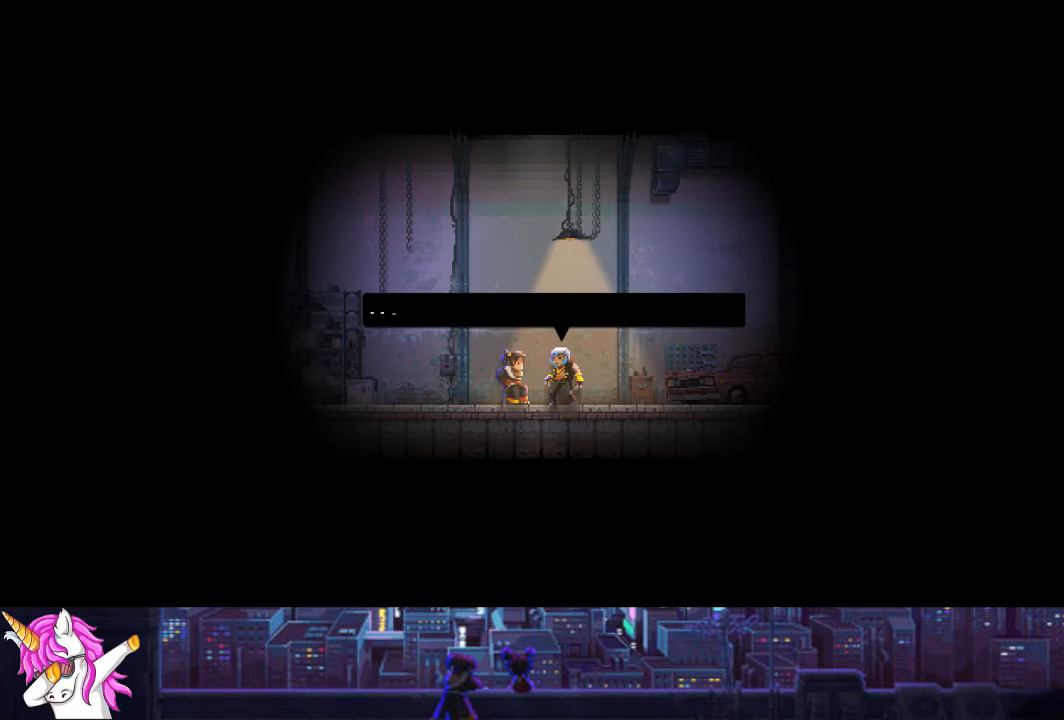
Gameplay with a controller (PlayStation layout); each line is a JSON object with the inputs held at the frame after it. "events" lists button and stick changes between this image and that frame as [ms after this image, input, new state], when the widget could be followed in between.
{"buttons": [], "left_stick": "center", "right_stick": "center", "events": [[203, "CROSS", "down"], [321, "CROSS", "up"]]}
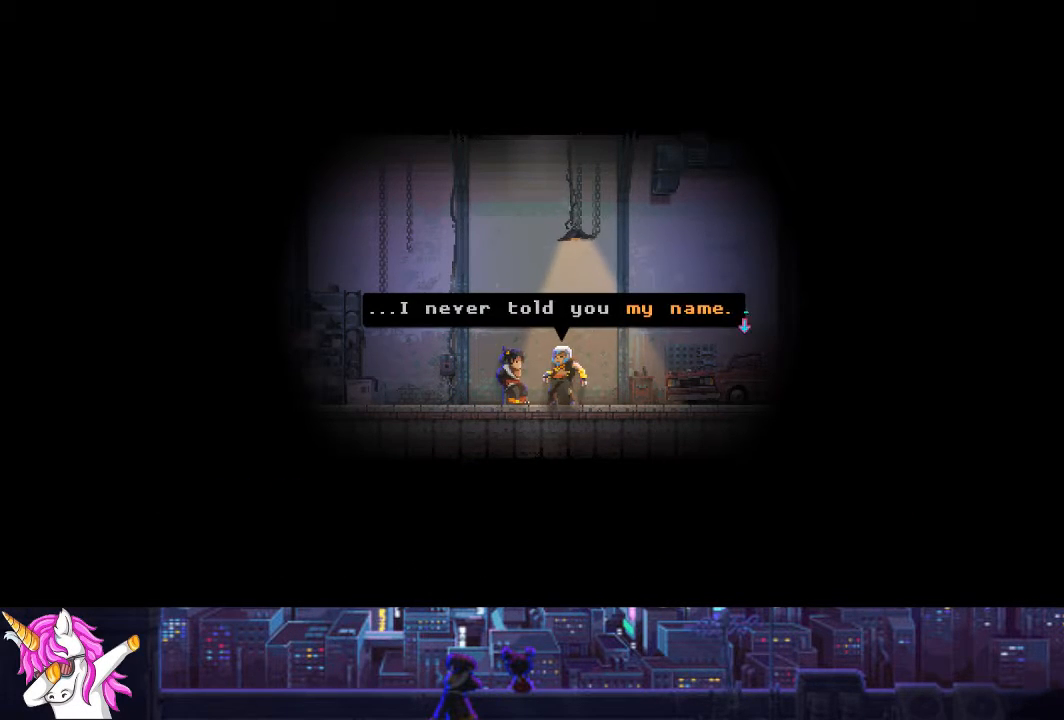
{"buttons": [], "left_stick": "center", "right_stick": "center", "events": [[34, "CROSS", "down"], [118, "CROSS", "up"]]}
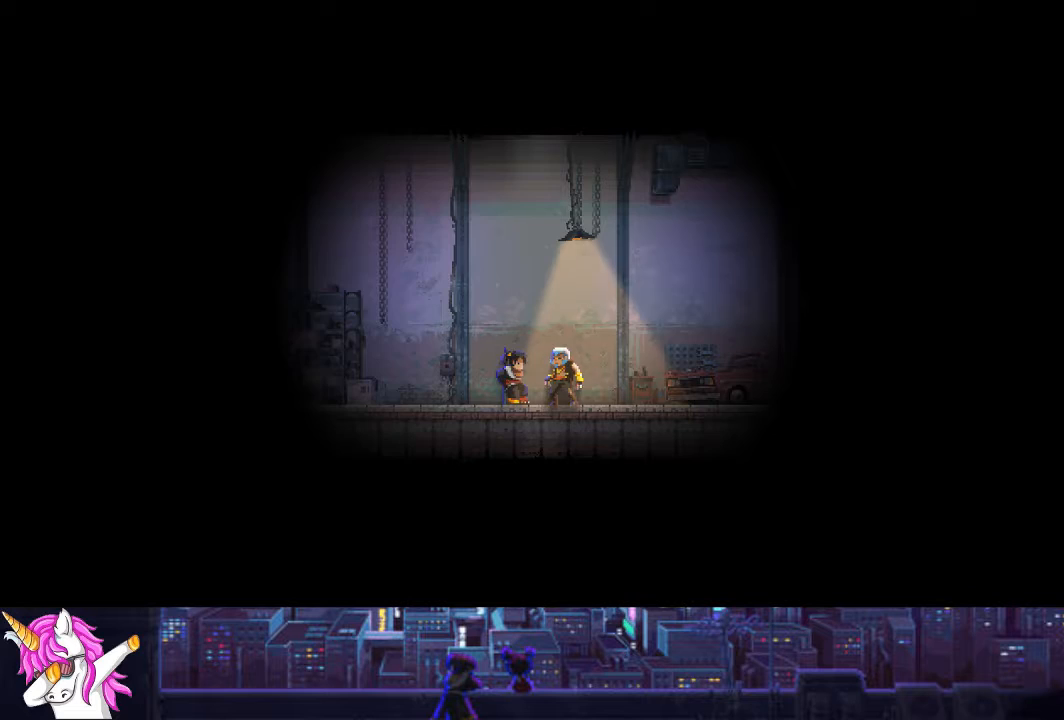
{"buttons": [], "left_stick": "center", "right_stick": "center", "events": []}
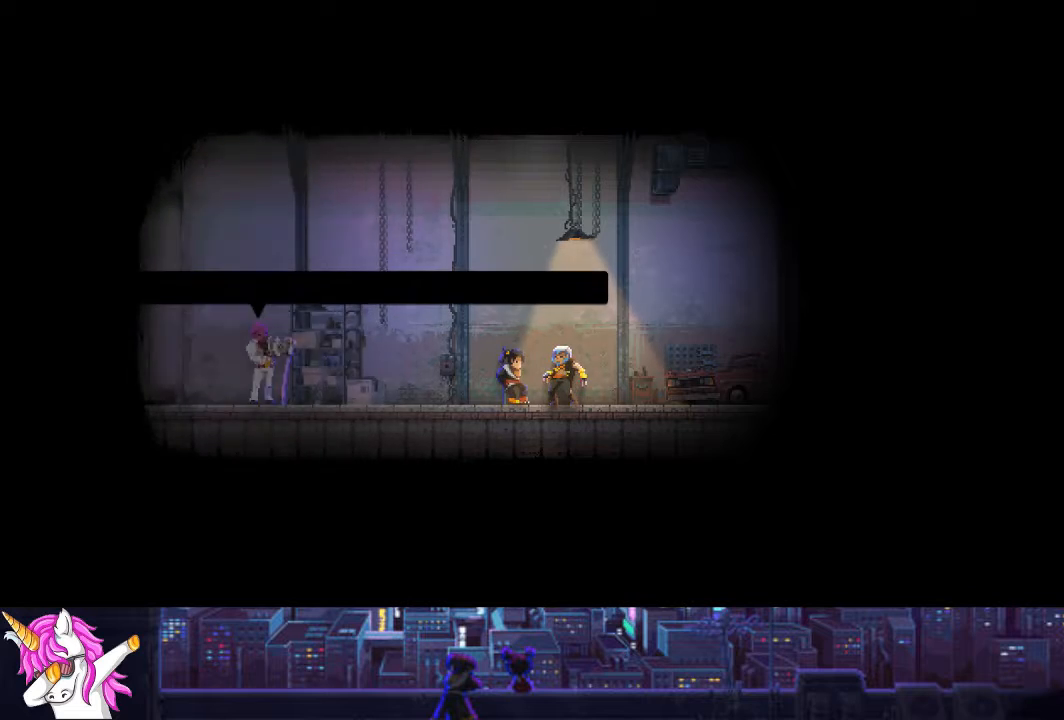
{"buttons": ["CROSS"], "left_stick": "center", "right_stick": "center", "events": [[237, "CROSS", "down"], [372, "CROSS", "up"], [490, "CROSS", "down"]]}
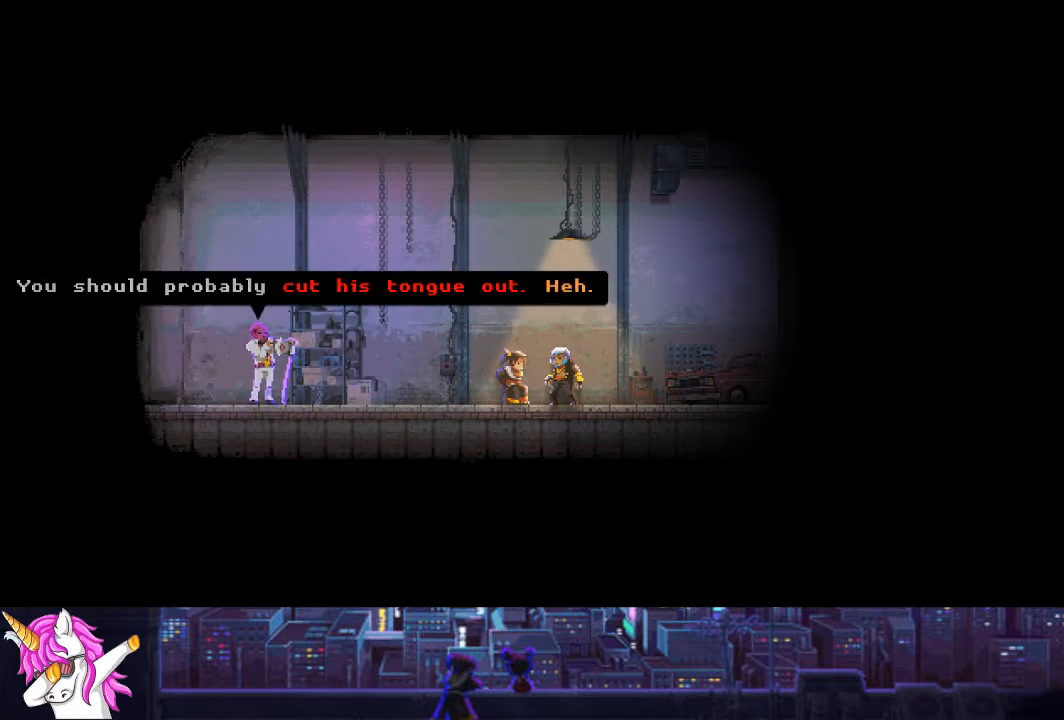
{"buttons": [], "left_stick": "center", "right_stick": "center", "events": [[84, "CROSS", "up"], [186, "CROSS", "down"], [304, "CROSS", "up"]]}
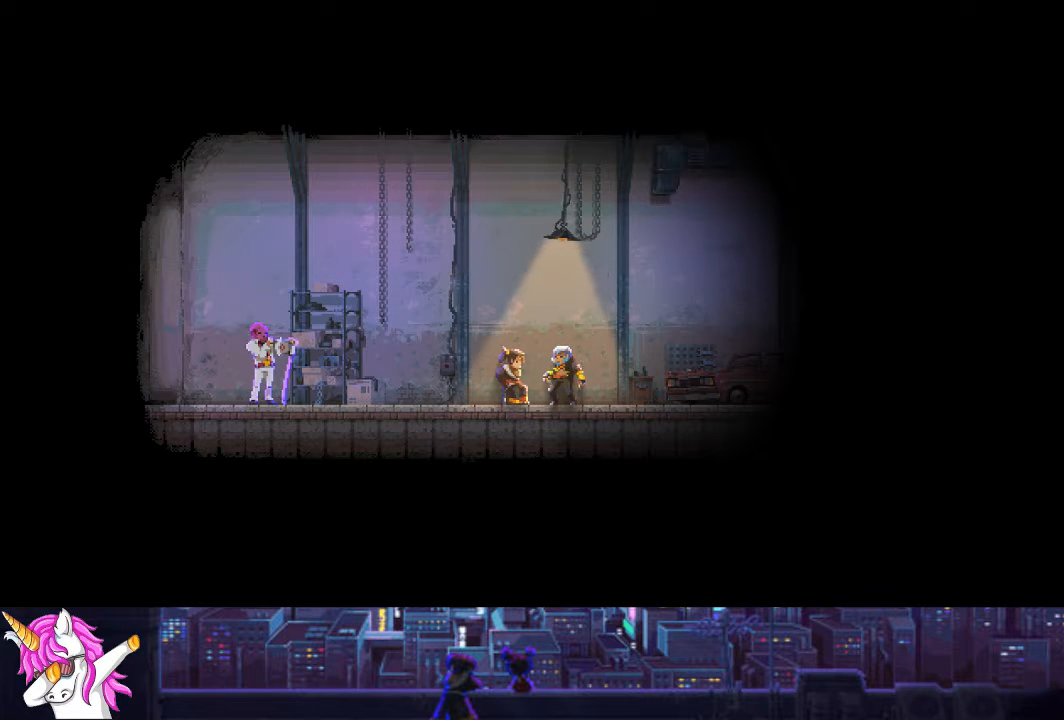
{"buttons": [], "left_stick": "center", "right_stick": "center", "events": []}
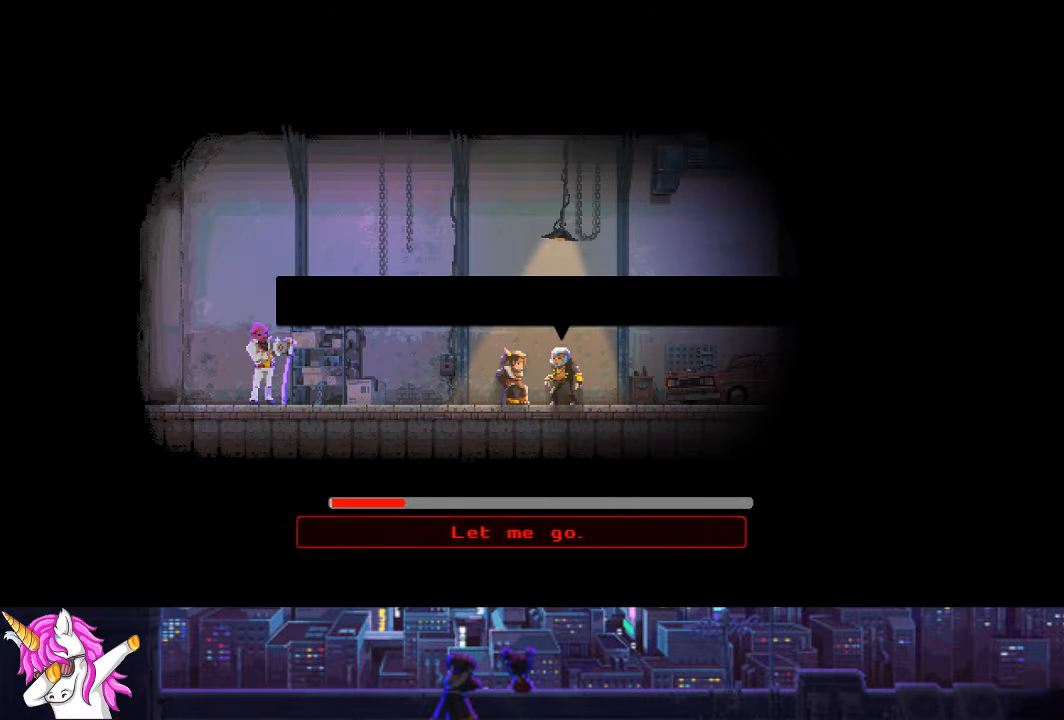
{"buttons": [], "left_stick": "center", "right_stick": "center", "events": []}
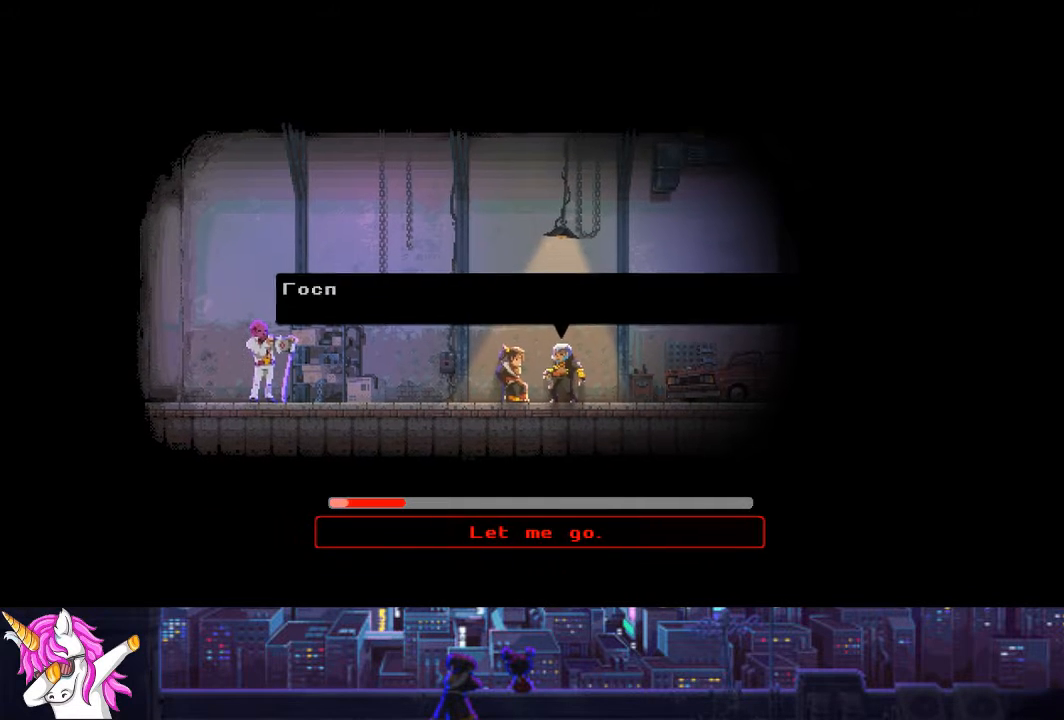
{"buttons": [], "left_stick": "center", "right_stick": "center", "events": []}
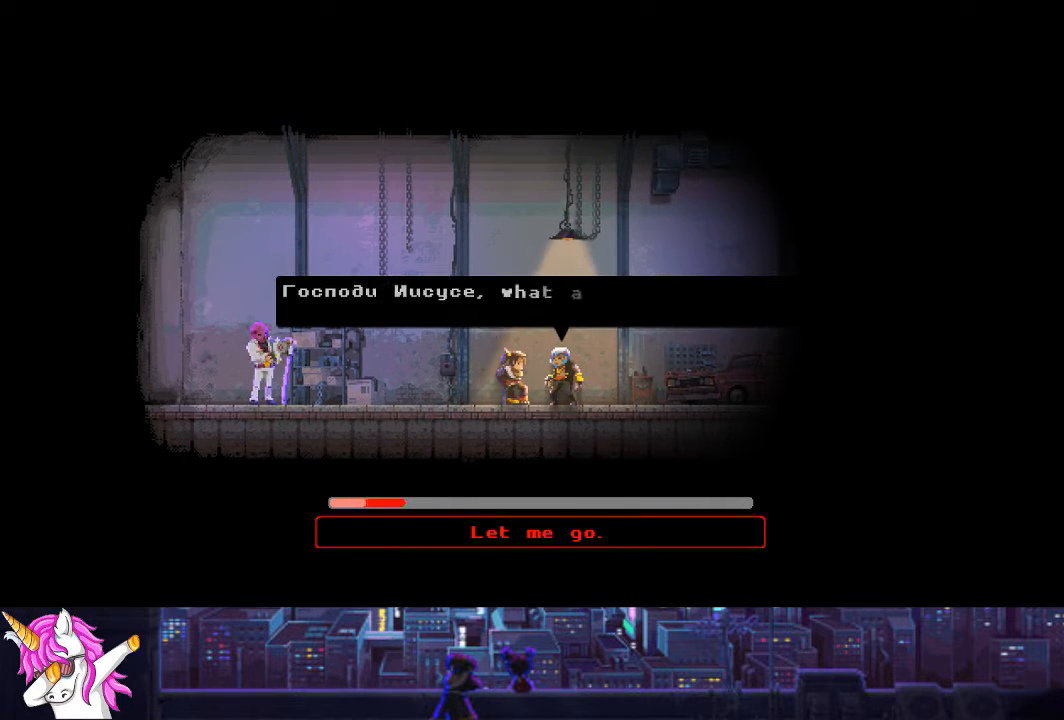
{"buttons": [], "left_stick": "center", "right_stick": "center", "events": []}
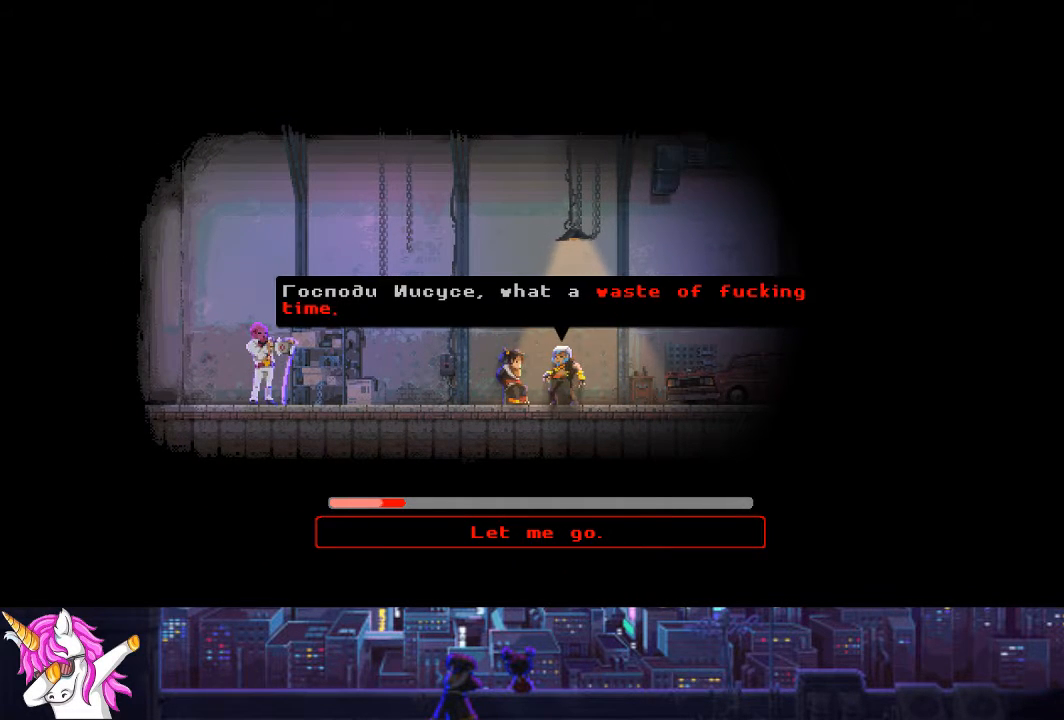
{"buttons": [], "left_stick": "center", "right_stick": "center", "events": []}
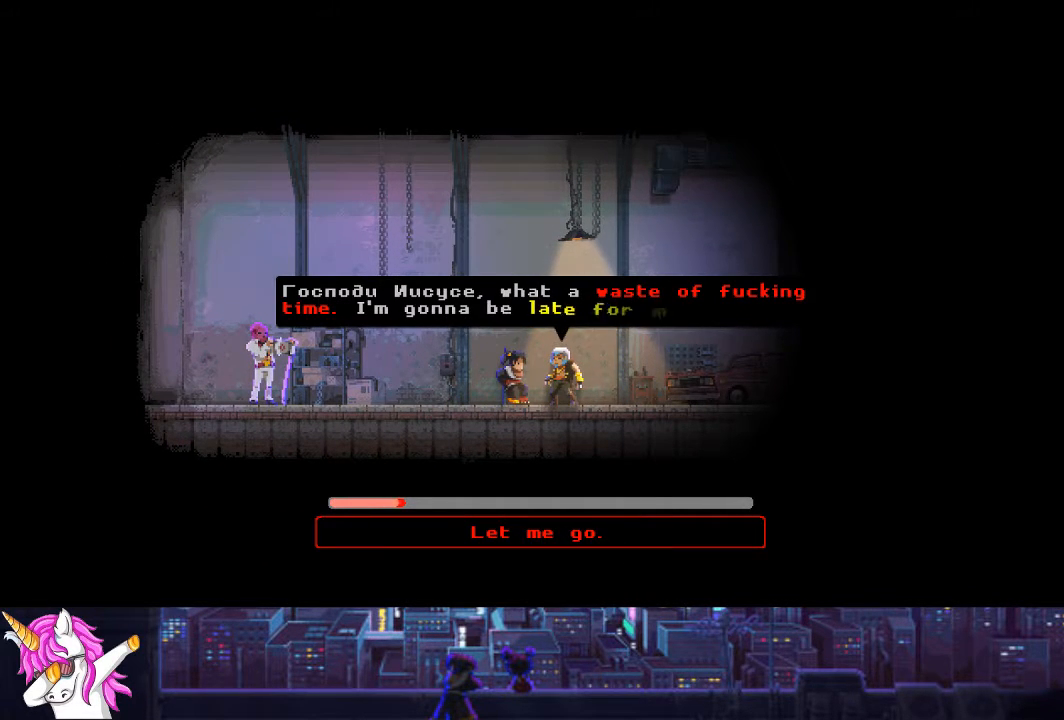
{"buttons": [], "left_stick": "center", "right_stick": "center", "events": []}
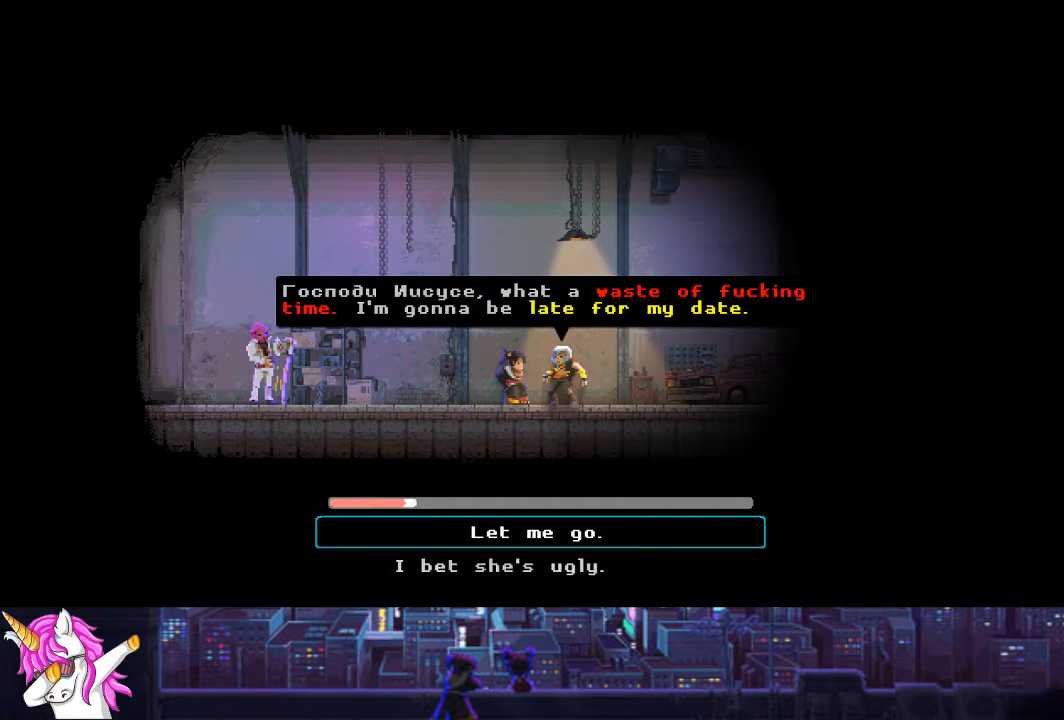
{"buttons": [], "left_stick": "center", "right_stick": "center", "events": []}
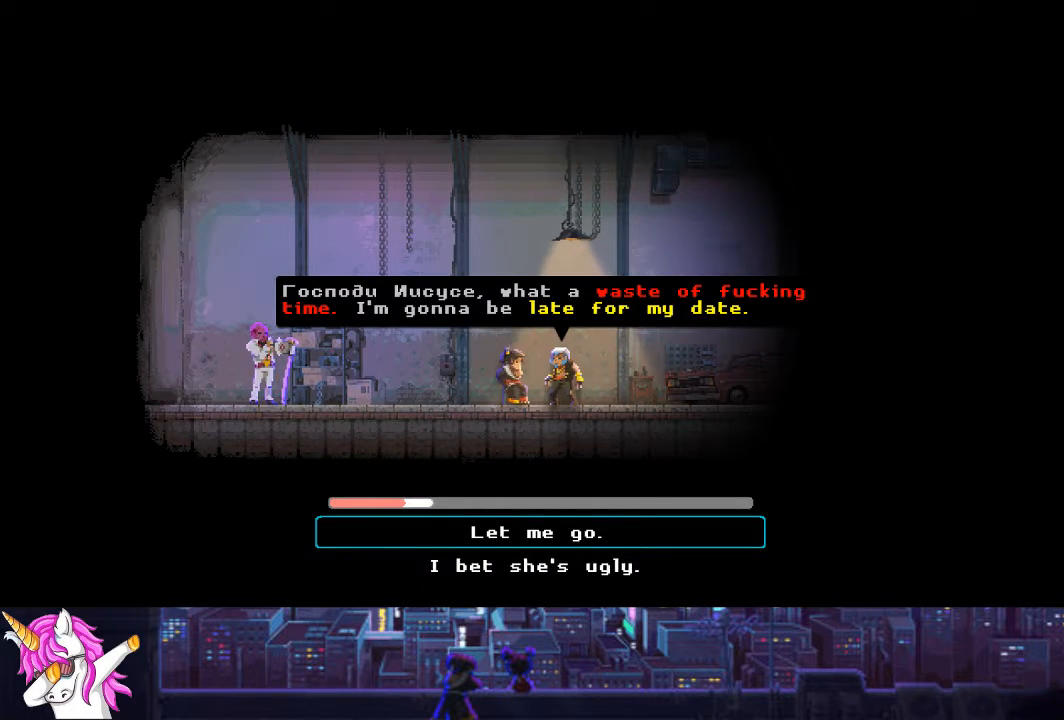
{"buttons": ["DPAD_DOWN"], "left_stick": "center", "right_stick": "center", "events": [[406, "DPAD_DOWN", "down"]]}
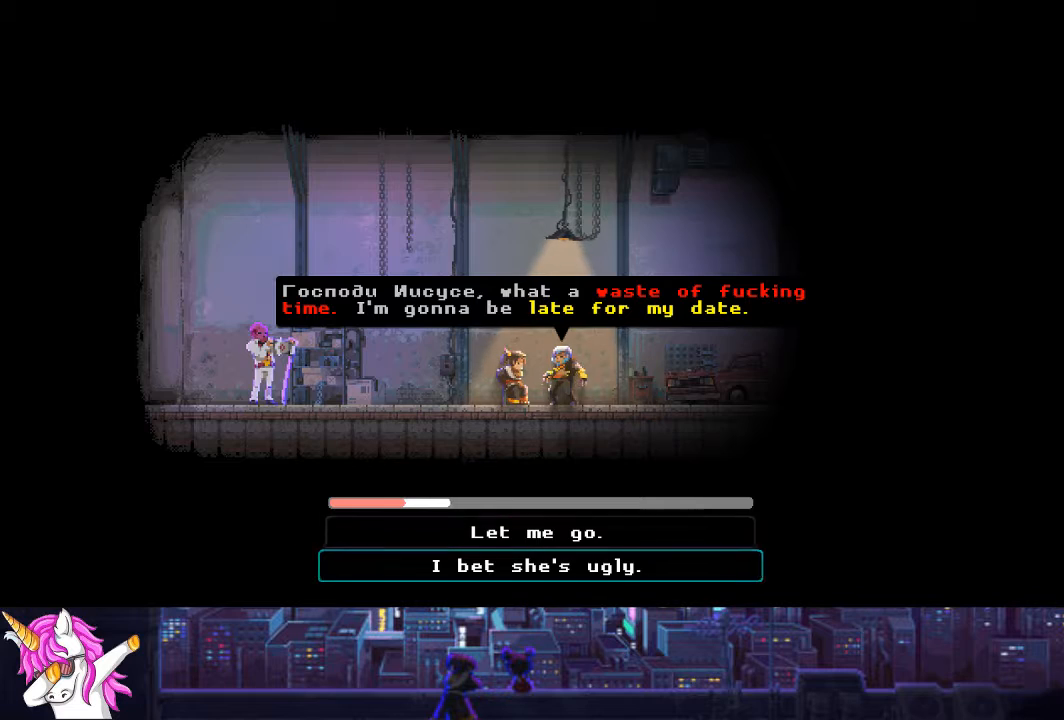
{"buttons": [], "left_stick": "center", "right_stick": "center", "events": [[34, "DPAD_DOWN", "up"]]}
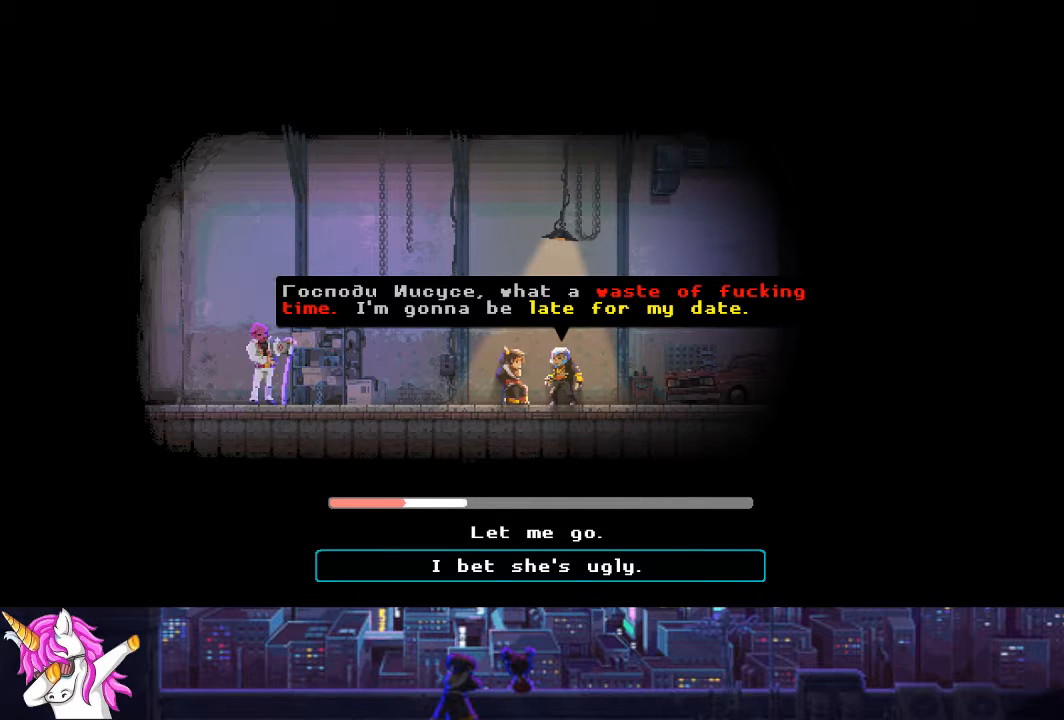
{"buttons": ["DPAD_UP"], "left_stick": "center", "right_stick": "center", "events": [[422, "DPAD_UP", "down"]]}
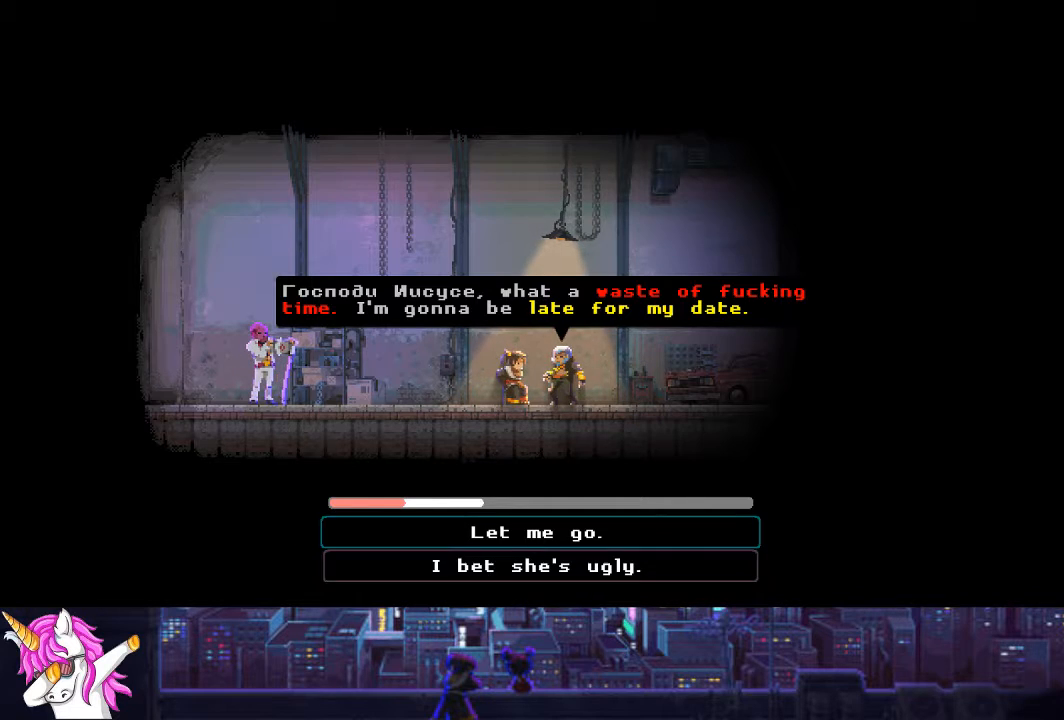
{"buttons": [], "left_stick": "center", "right_stick": "center", "events": [[51, "DPAD_UP", "up"], [321, "CROSS", "down"], [422, "CROSS", "up"]]}
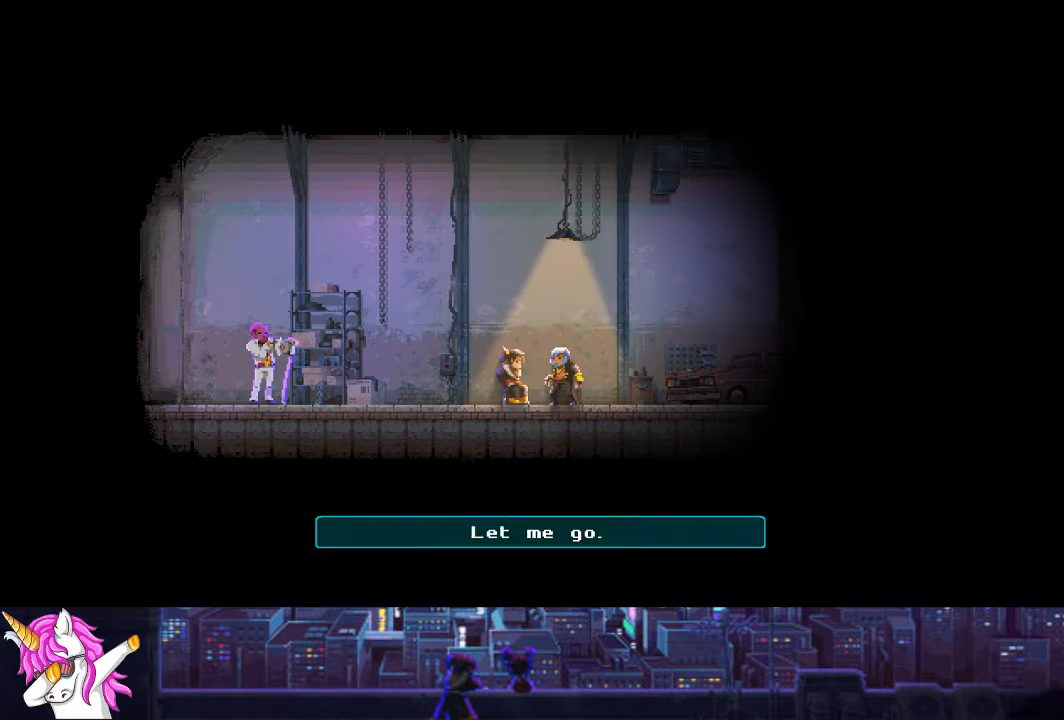
{"buttons": [], "left_stick": "center", "right_stick": "center", "events": [[388, "CROSS", "down"], [472, "CROSS", "up"]]}
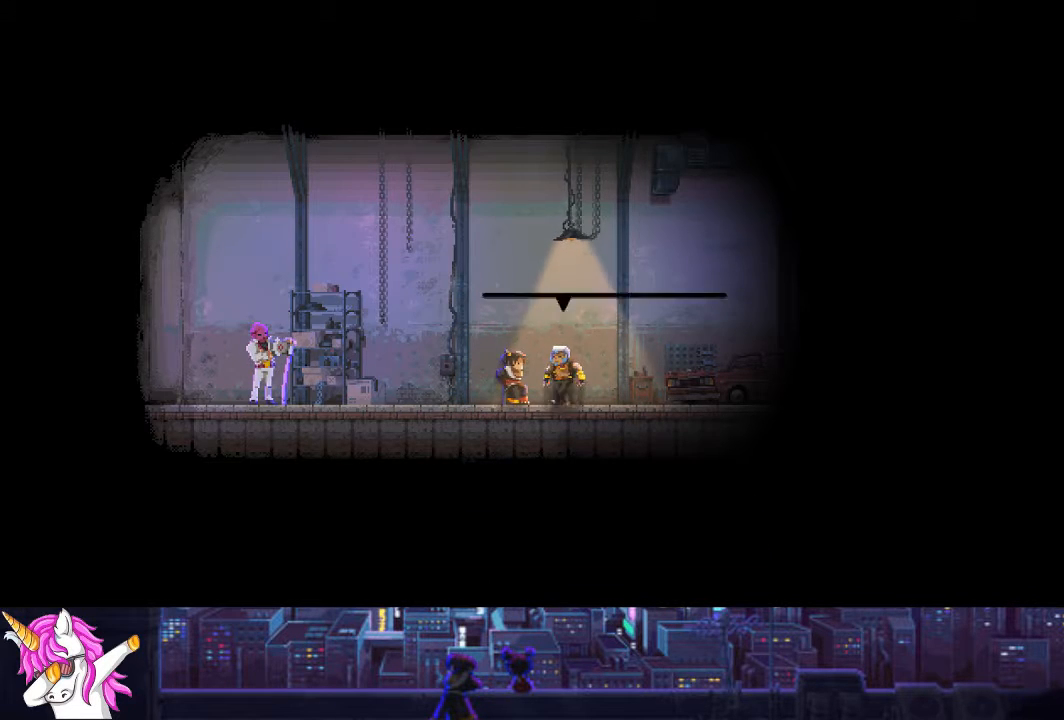
{"buttons": ["CROSS"], "left_stick": "center", "right_stick": "center", "events": [[85, "CROSS", "down"], [203, "CROSS", "up"], [321, "CROSS", "down"], [389, "CROSS", "up"], [507, "CROSS", "down"]]}
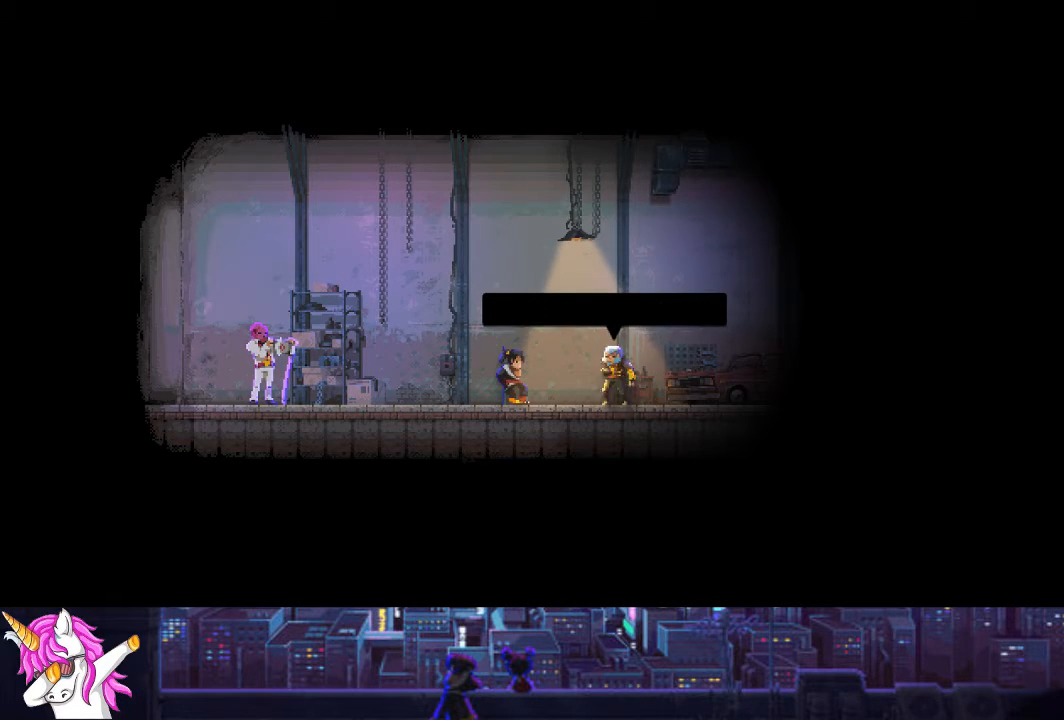
{"buttons": [], "left_stick": "center", "right_stick": "center", "events": [[84, "CROSS", "up"], [203, "CROSS", "down"], [270, "CROSS", "up"], [354, "CROSS", "down"], [456, "CROSS", "up"]]}
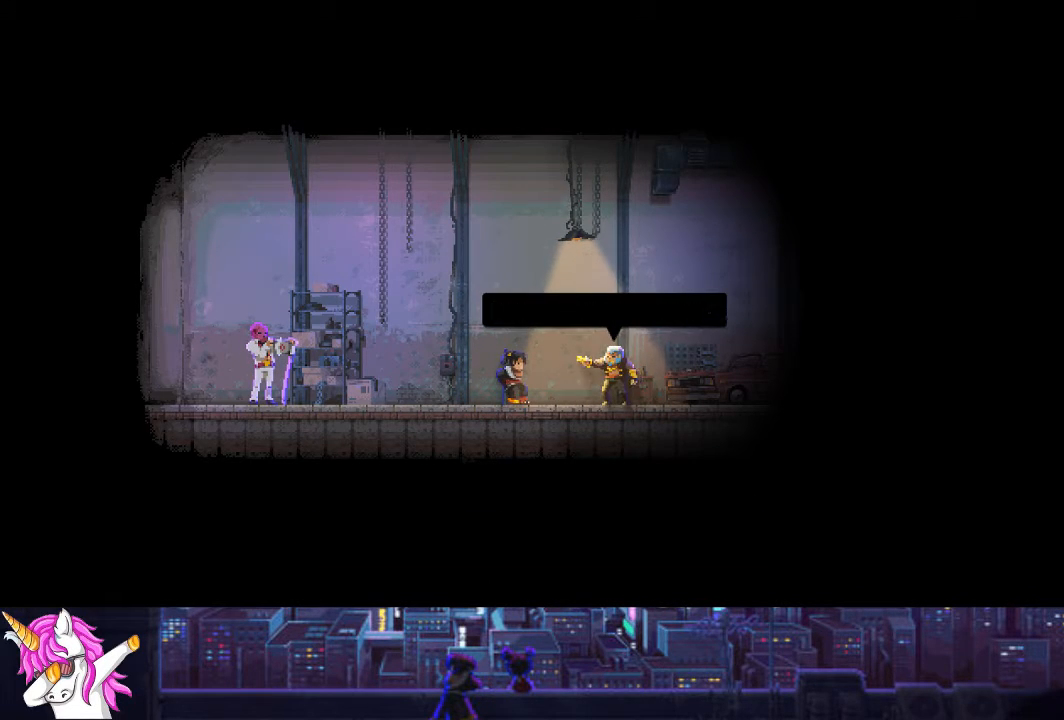
{"buttons": ["CROSS"], "left_stick": "center", "right_stick": "center", "events": [[34, "CROSS", "down"], [152, "CROSS", "up"], [220, "CROSS", "down"]]}
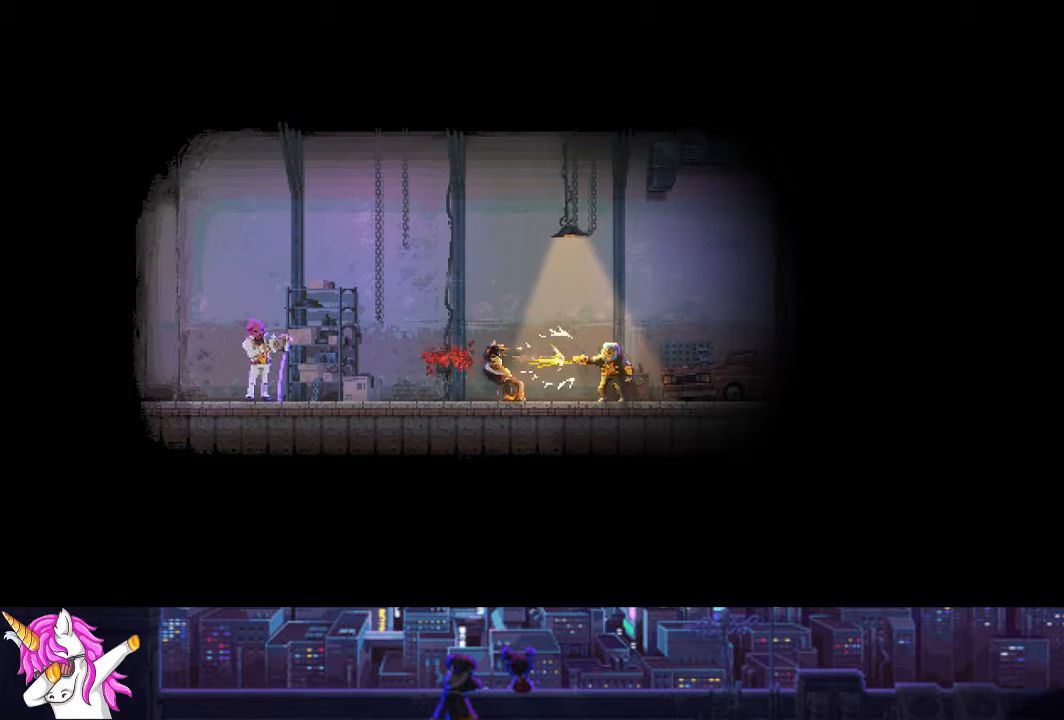
{"buttons": [], "left_stick": "center", "right_stick": "center", "events": [[17, "CROSS", "up"], [101, "CROSS", "down"], [220, "CROSS", "up"], [338, "CROSS", "down"], [473, "CROSS", "up"]]}
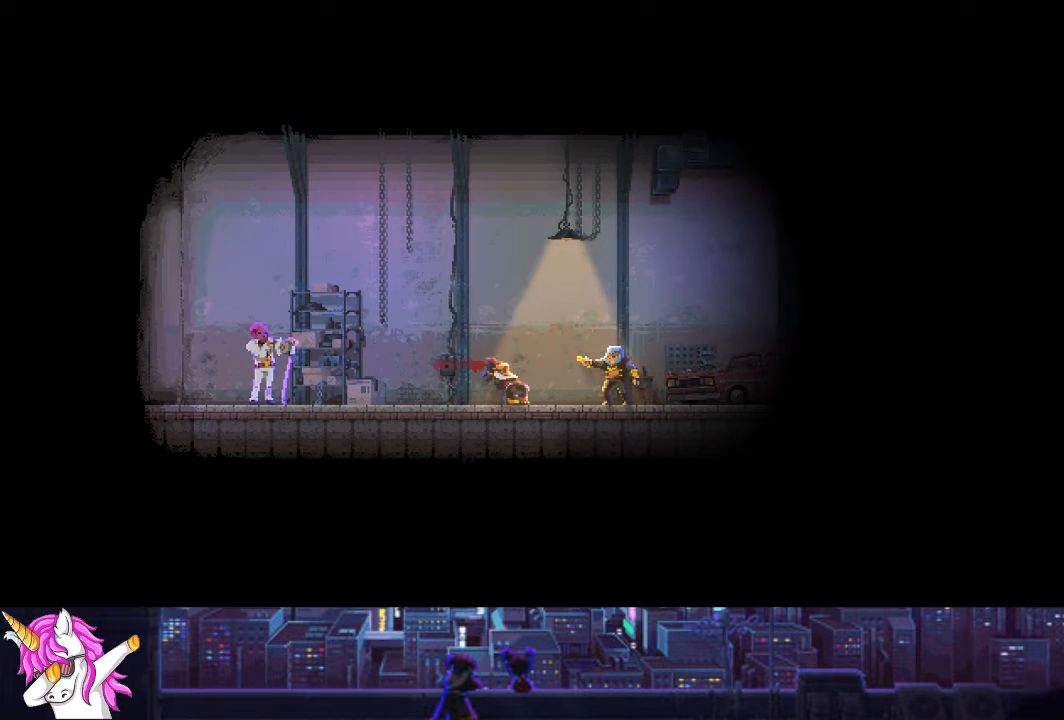
{"buttons": [], "left_stick": "center", "right_stick": "center", "events": [[84, "CROSS", "down"], [202, "CROSS", "up"]]}
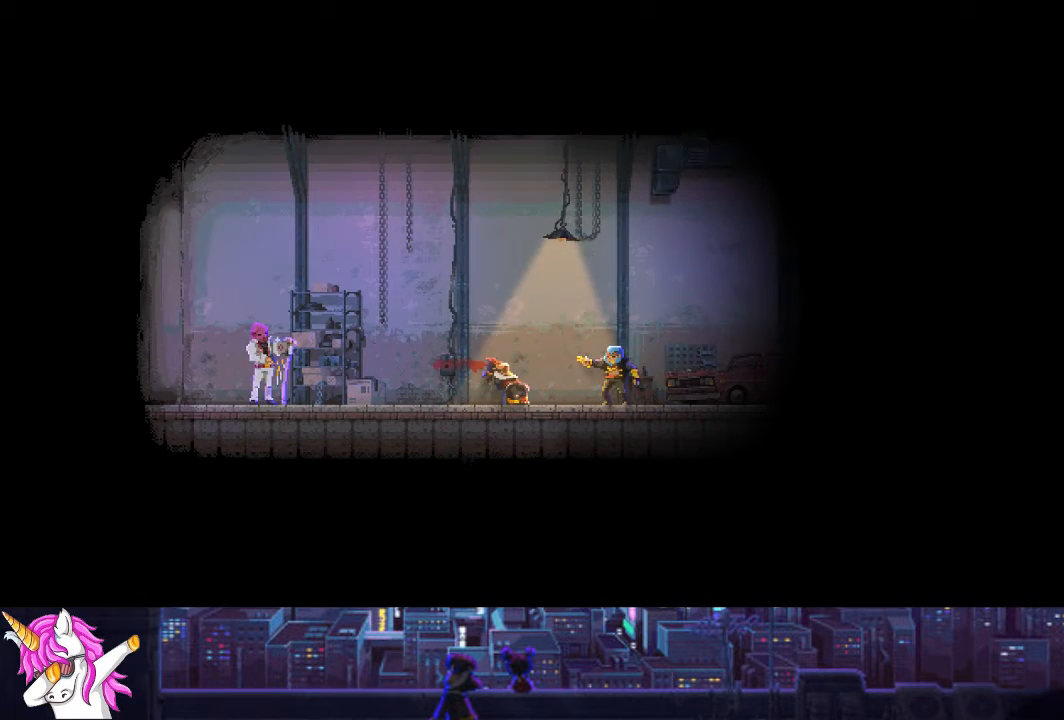
{"buttons": [], "left_stick": "center", "right_stick": "center", "events": [[203, "CROSS", "down"], [321, "CROSS", "up"]]}
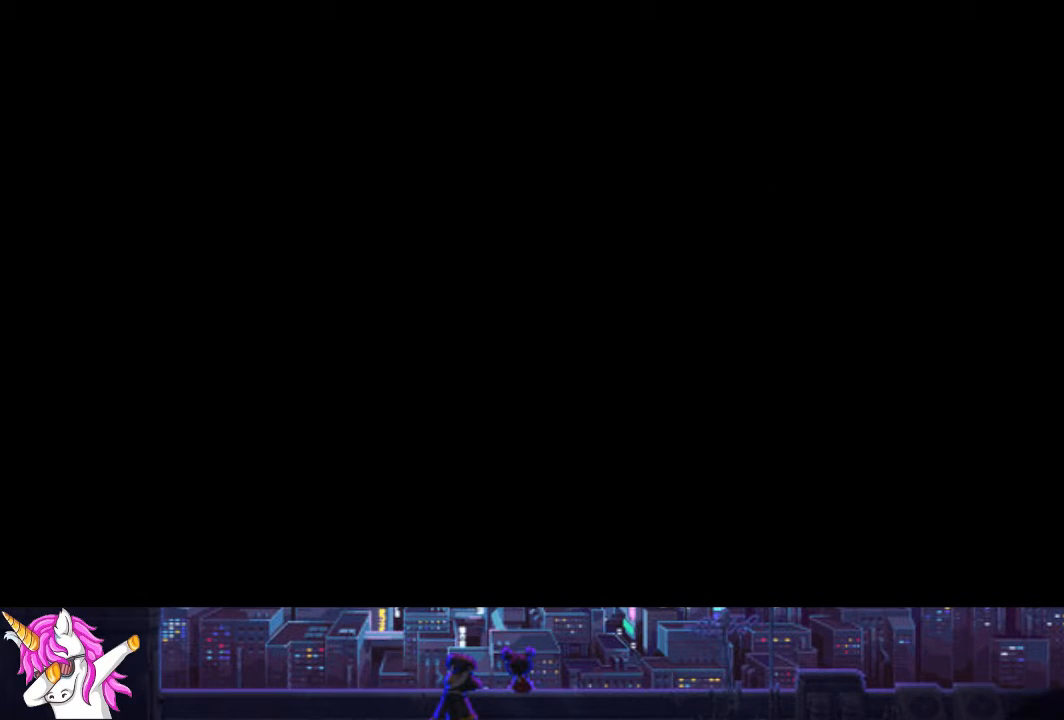
{"buttons": [], "left_stick": "center", "right_stick": "center", "events": [[371, "CROSS", "down"], [473, "CROSS", "up"]]}
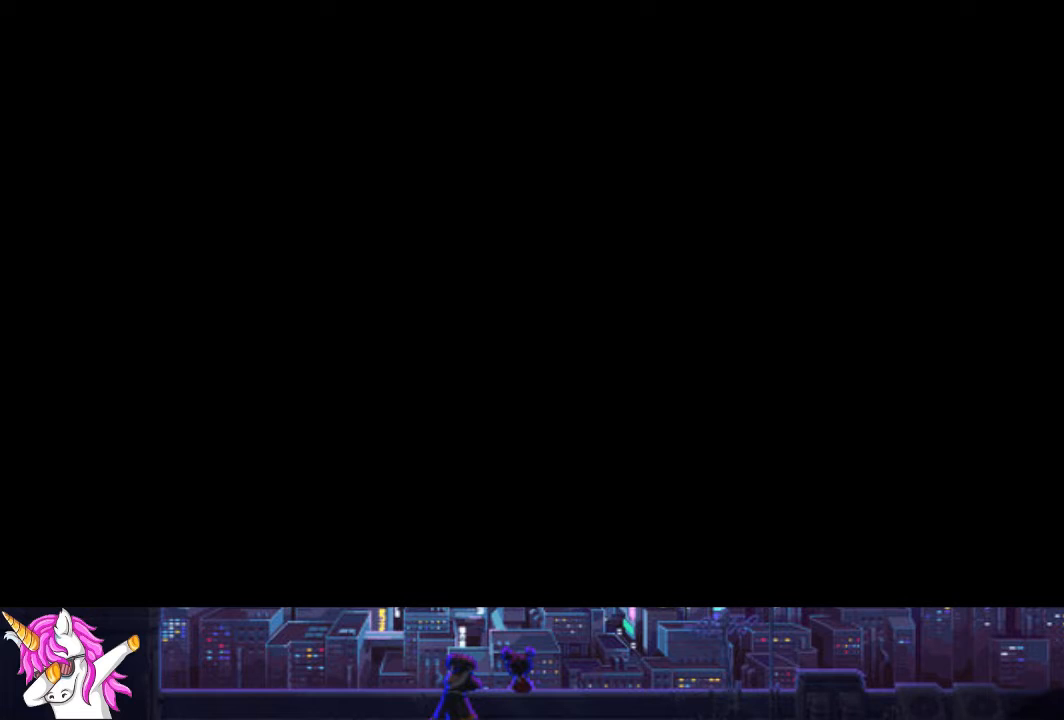
{"buttons": [], "left_stick": "center", "right_stick": "center", "events": [[85, "CROSS", "down"], [203, "CROSS", "up"], [355, "CROSS", "down"], [473, "CROSS", "up"]]}
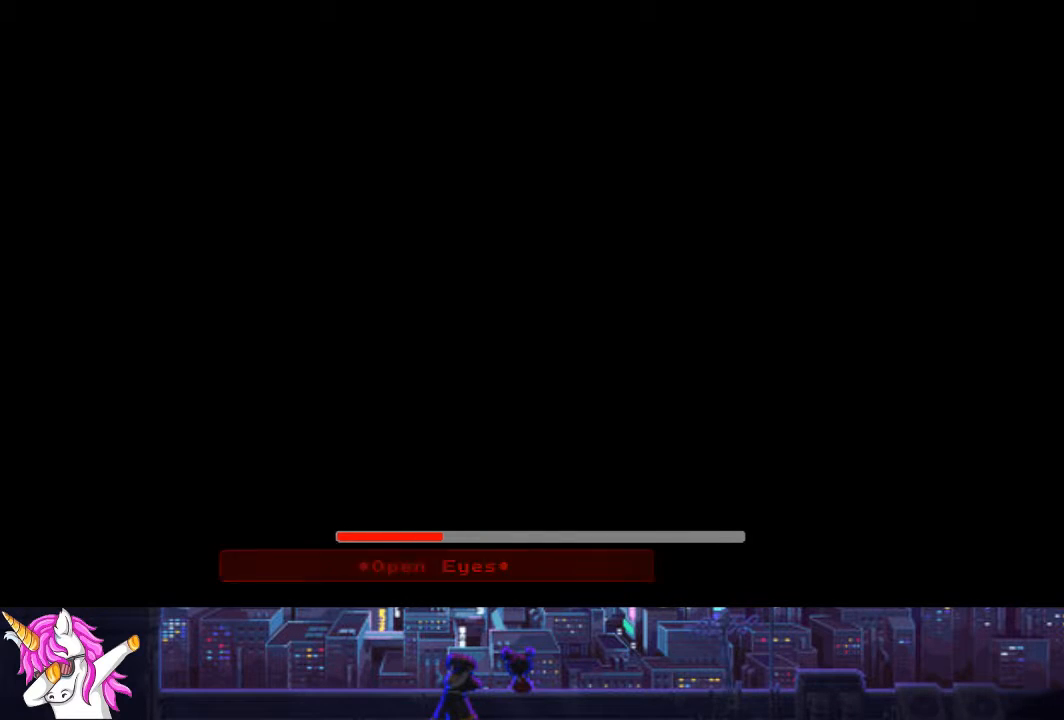
{"buttons": [], "left_stick": "center", "right_stick": "center", "events": [[84, "CROSS", "down"], [203, "CROSS", "up"], [321, "CROSS", "down"], [388, "CROSS", "up"]]}
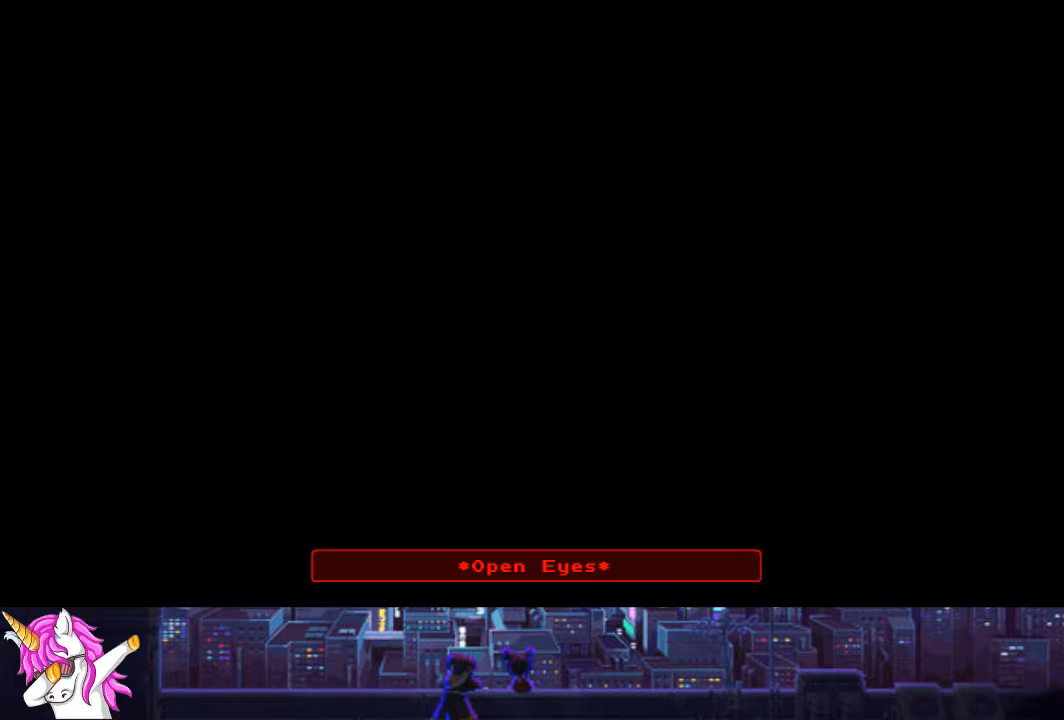
{"buttons": [], "left_stick": "center", "right_stick": "center", "events": []}
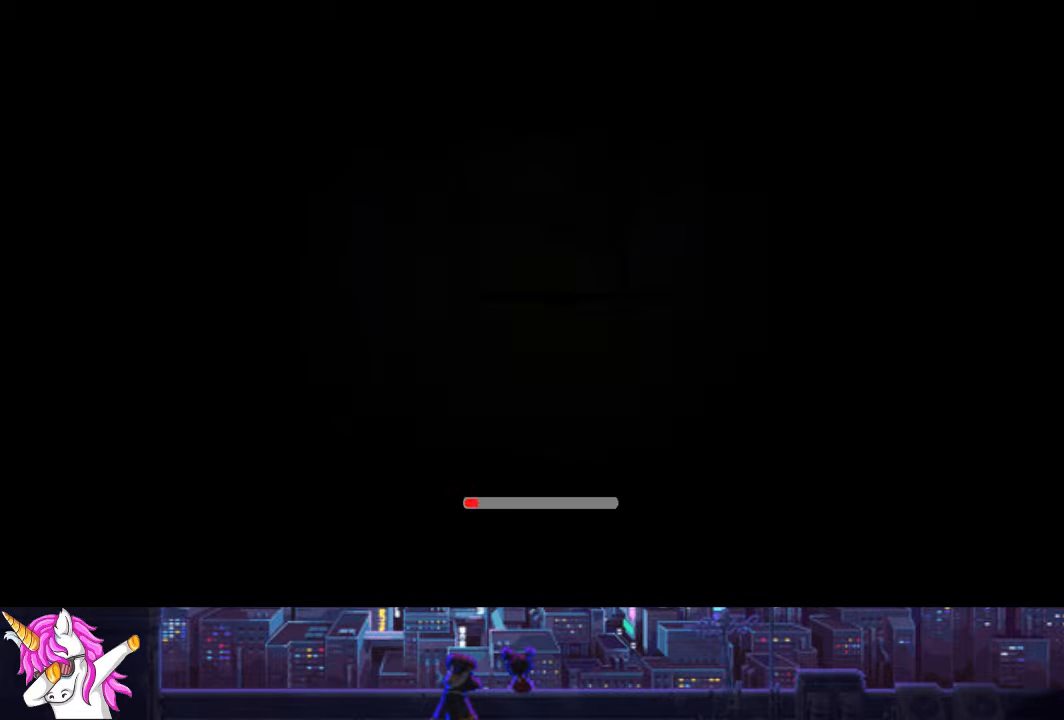
{"buttons": [], "left_stick": "center", "right_stick": "center", "events": []}
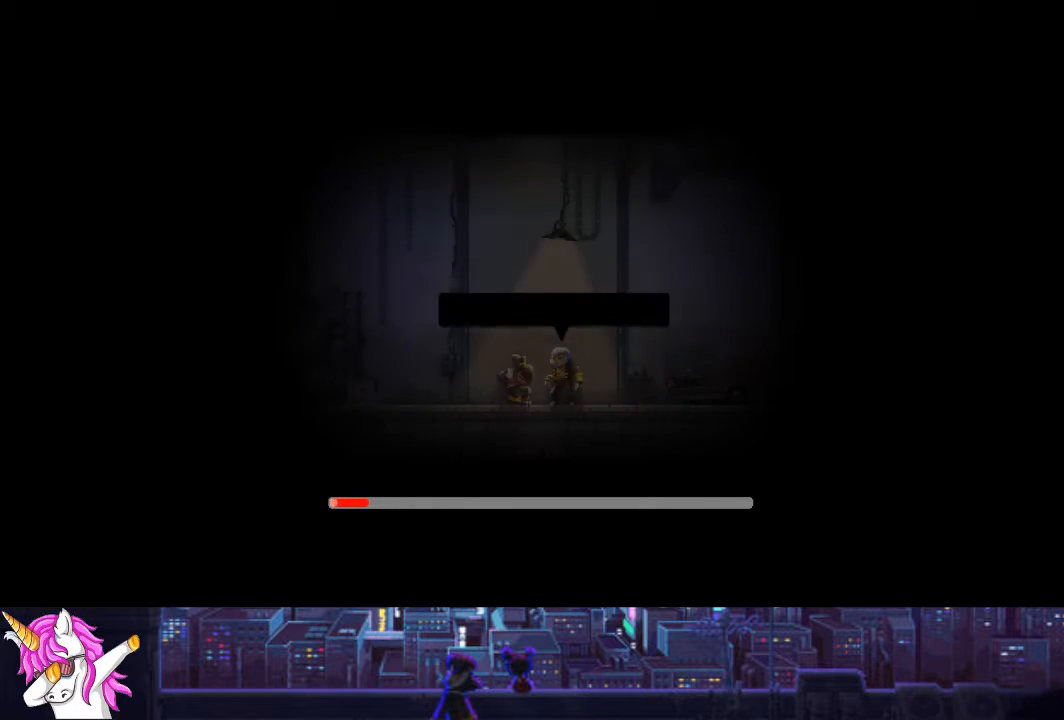
{"buttons": [], "left_stick": "center", "right_stick": "center", "events": []}
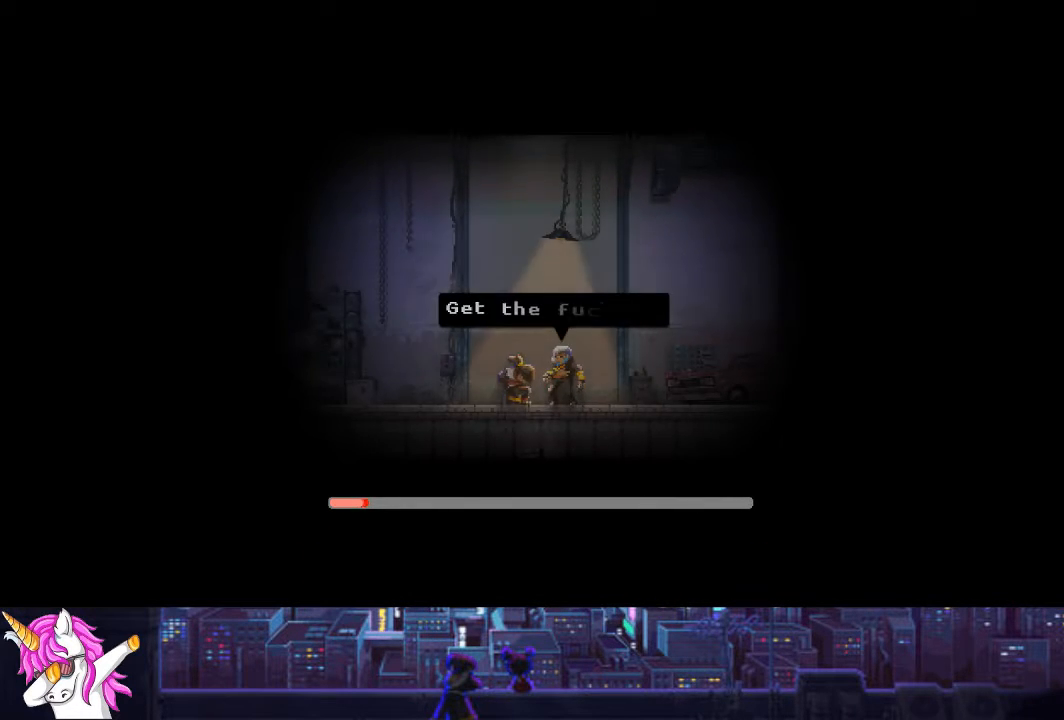
{"buttons": ["DPAD_DOWN"], "left_stick": "center", "right_stick": "center", "events": [[473, "DPAD_DOWN", "down"]]}